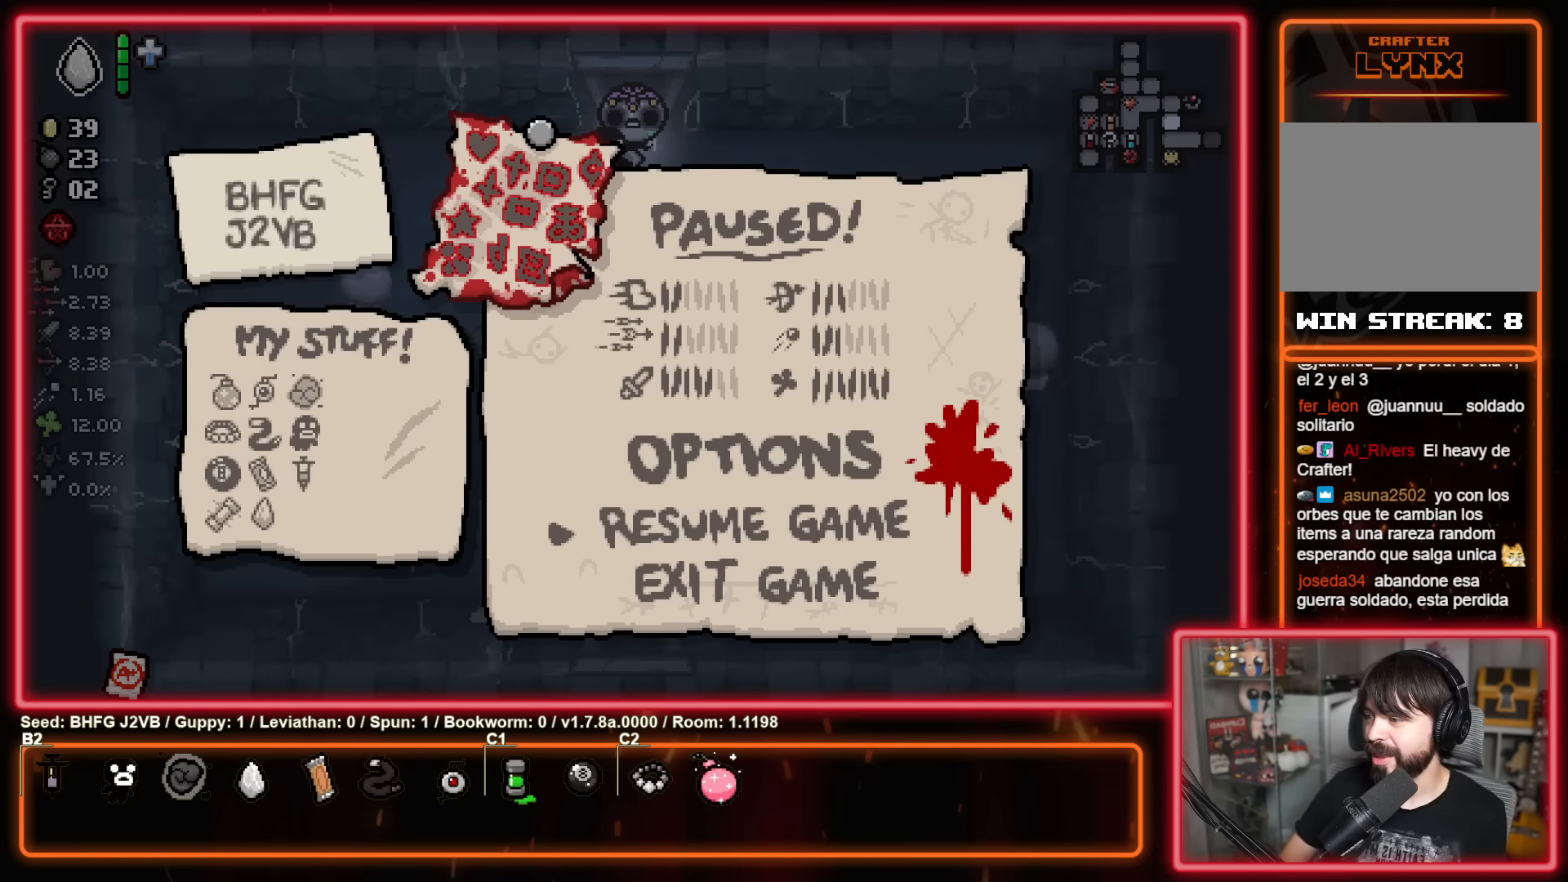
Gameplay with a controller (Xbox layout); each line is a JSON object with the inputs held at the frame after it. "events" lists button and stick changes between this image and that frame as [ms after this image, input, new state], when the widget could be followed in between. Not read: R2 right_stick.
{"buttons": [], "left_stick": "center", "events": []}
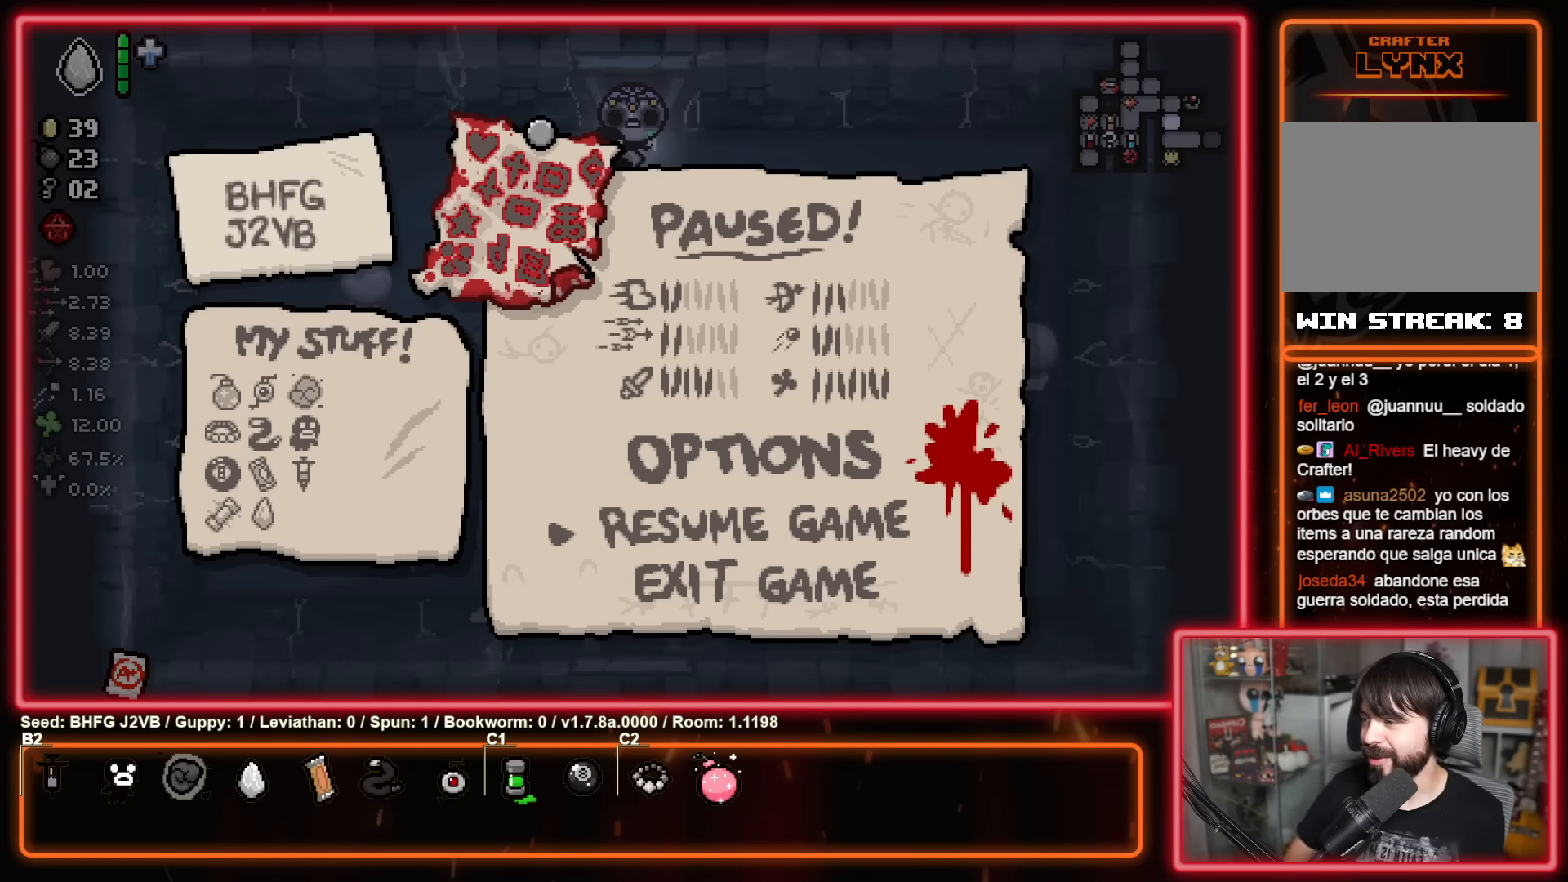
{"buttons": ["B"], "left_stick": "center", "events": [[450, "B", "down"]]}
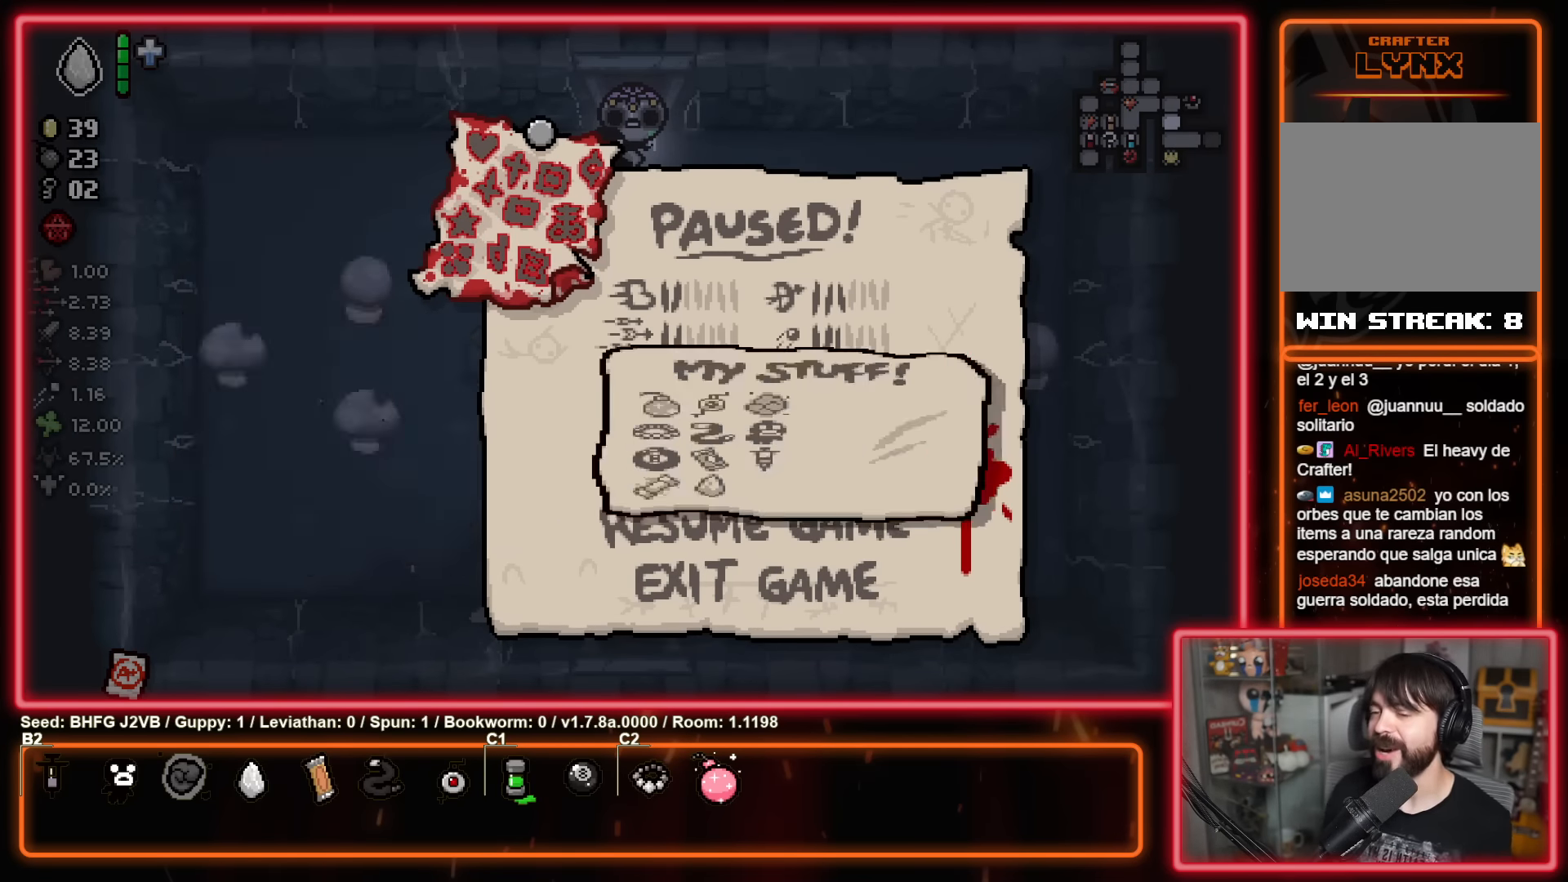
{"buttons": [], "left_stick": "down-left", "events": [[67, "B", "up"], [266, "left_stick", "down-left"]]}
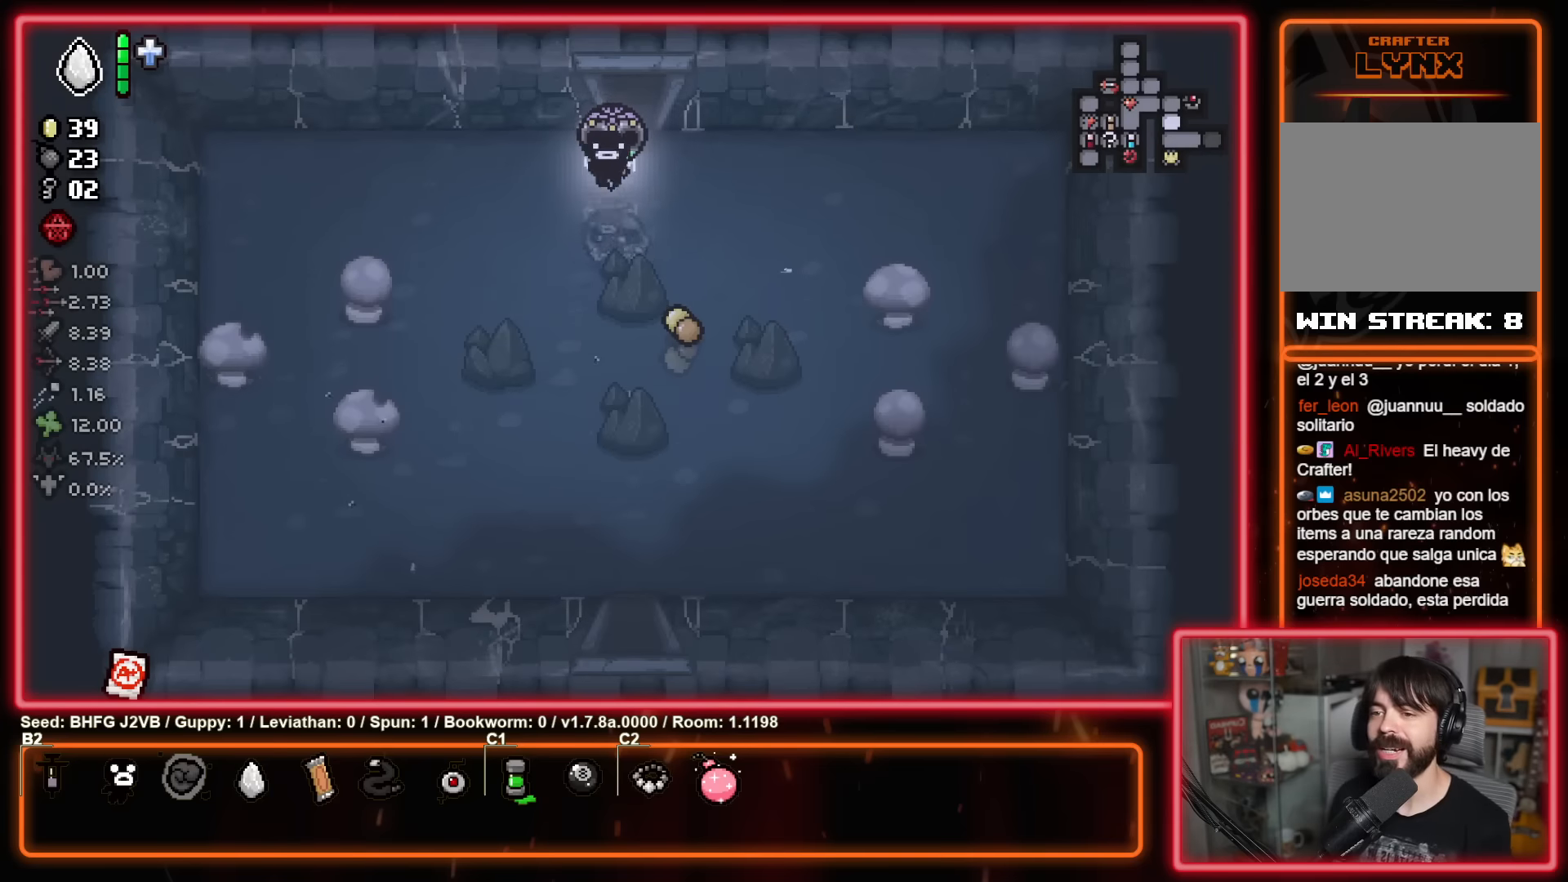
{"buttons": [], "left_stick": "down", "events": [[133, "left_stick", "down"]]}
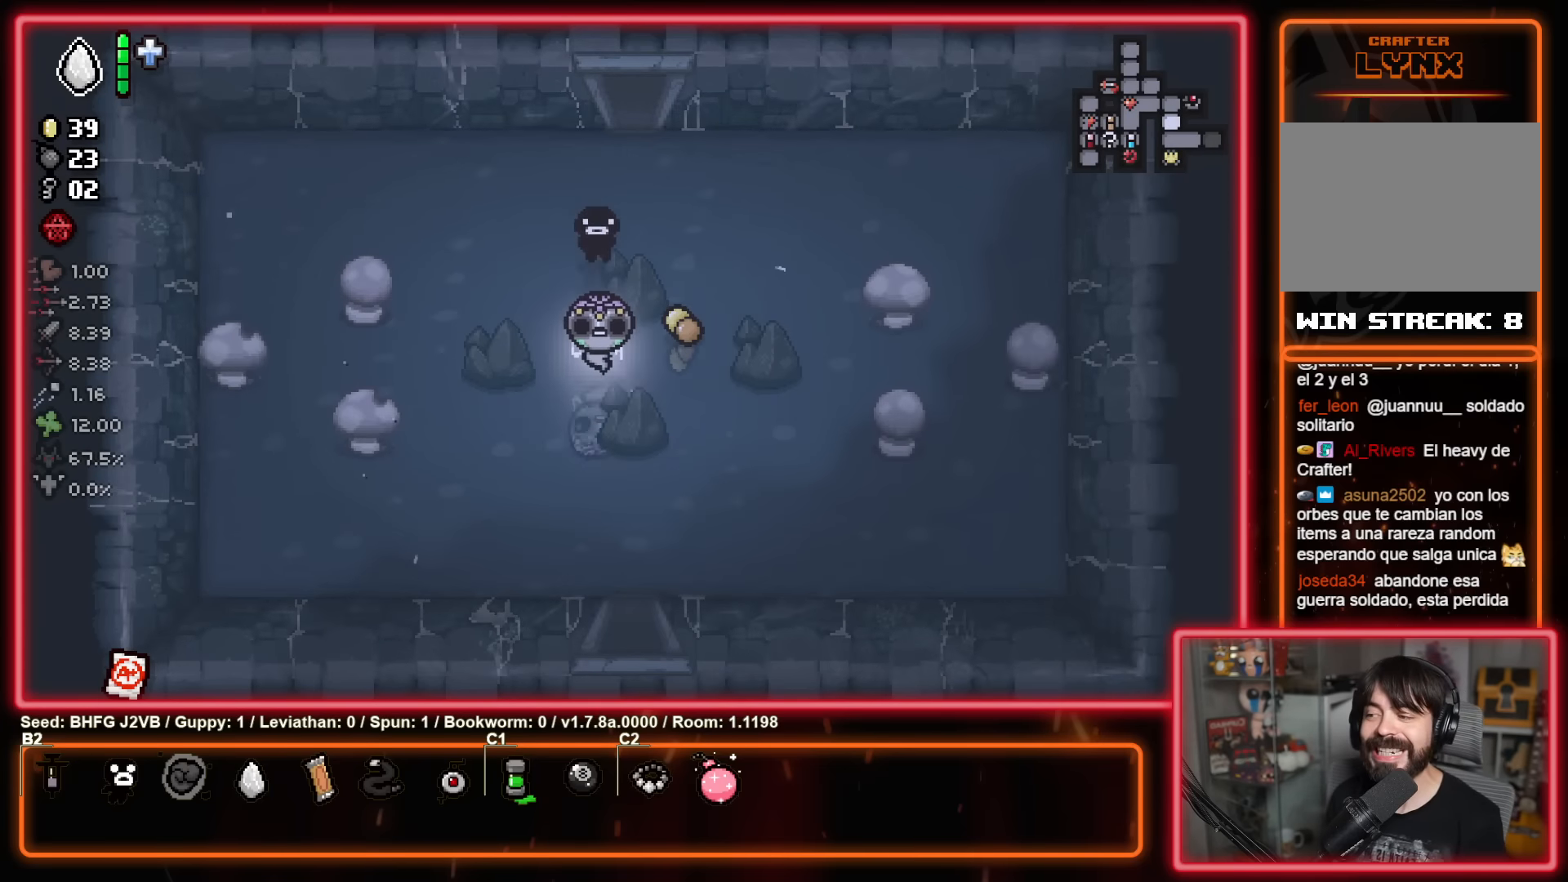
{"buttons": [], "left_stick": "down", "events": []}
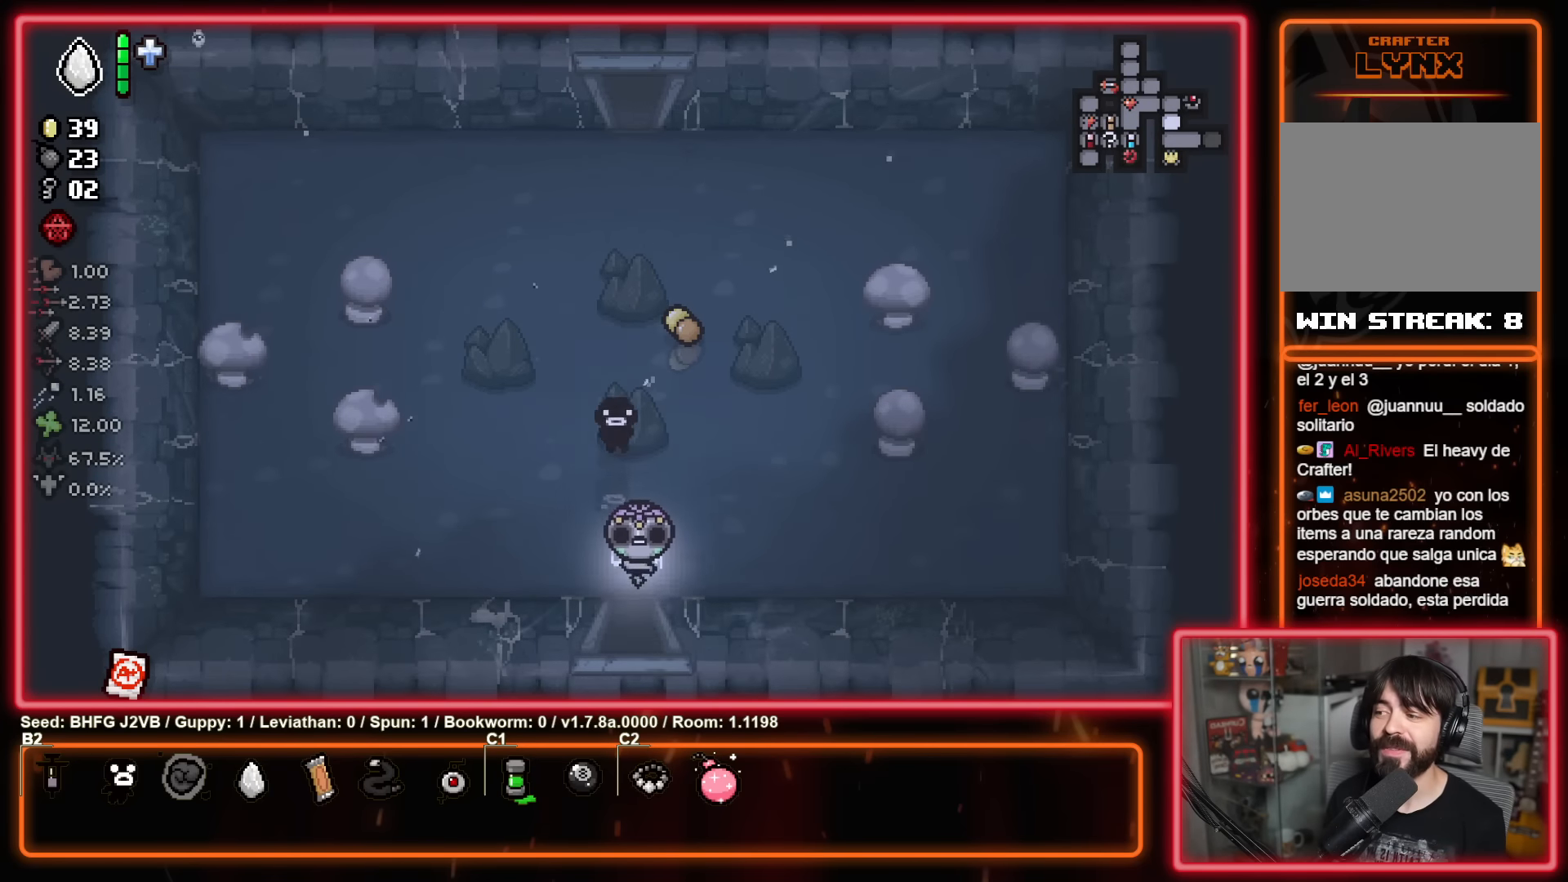
{"buttons": [], "left_stick": "center", "events": [[166, "left_stick", "center"]]}
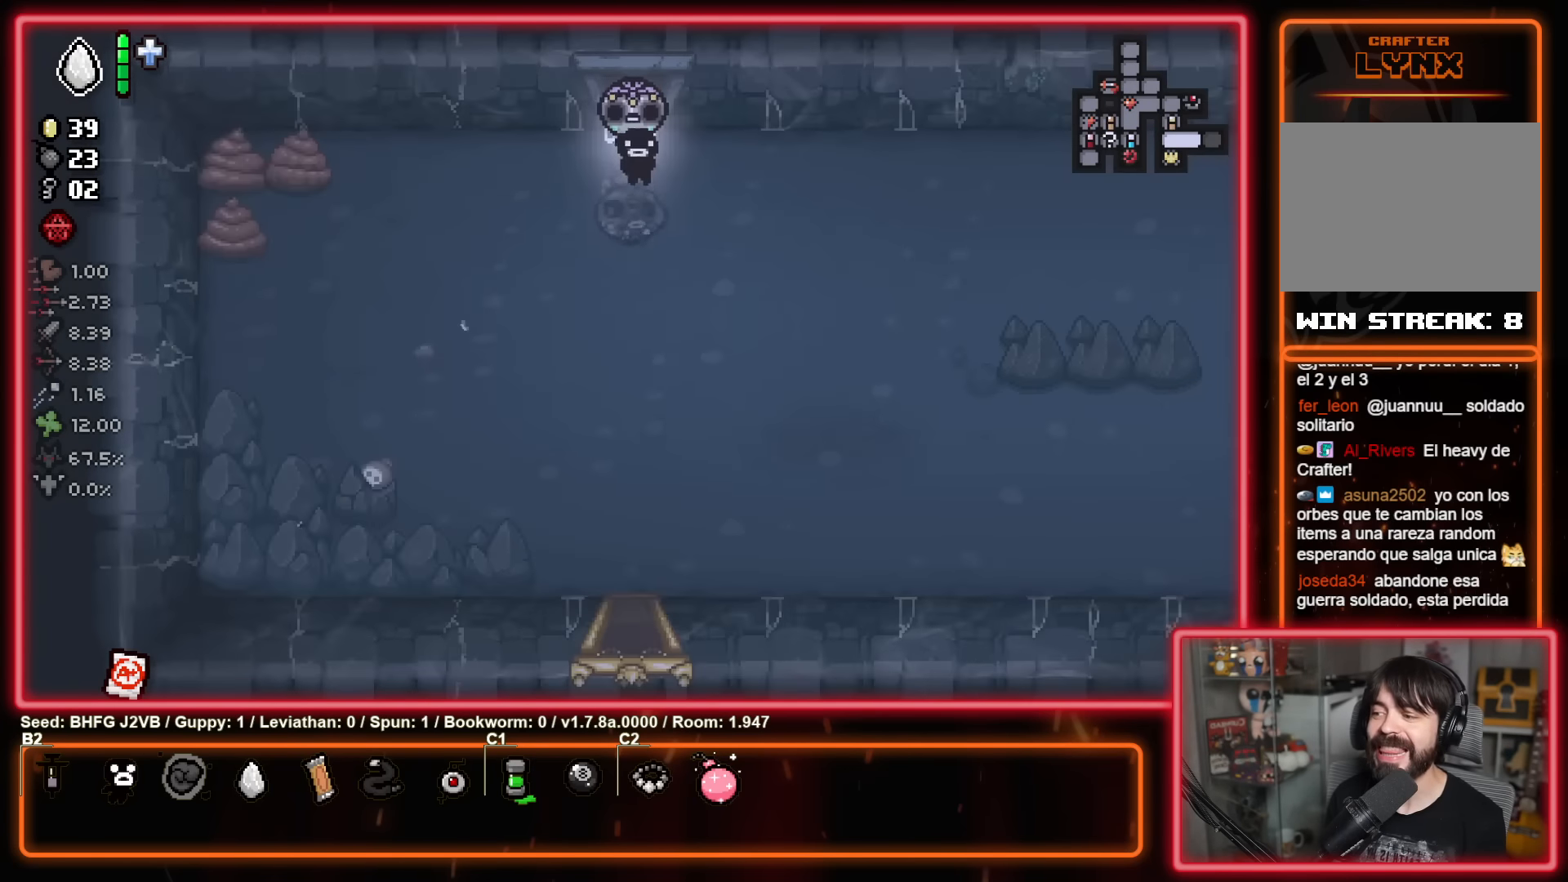
{"buttons": [], "left_stick": "down-right", "events": [[100, "left_stick", "down-right"]]}
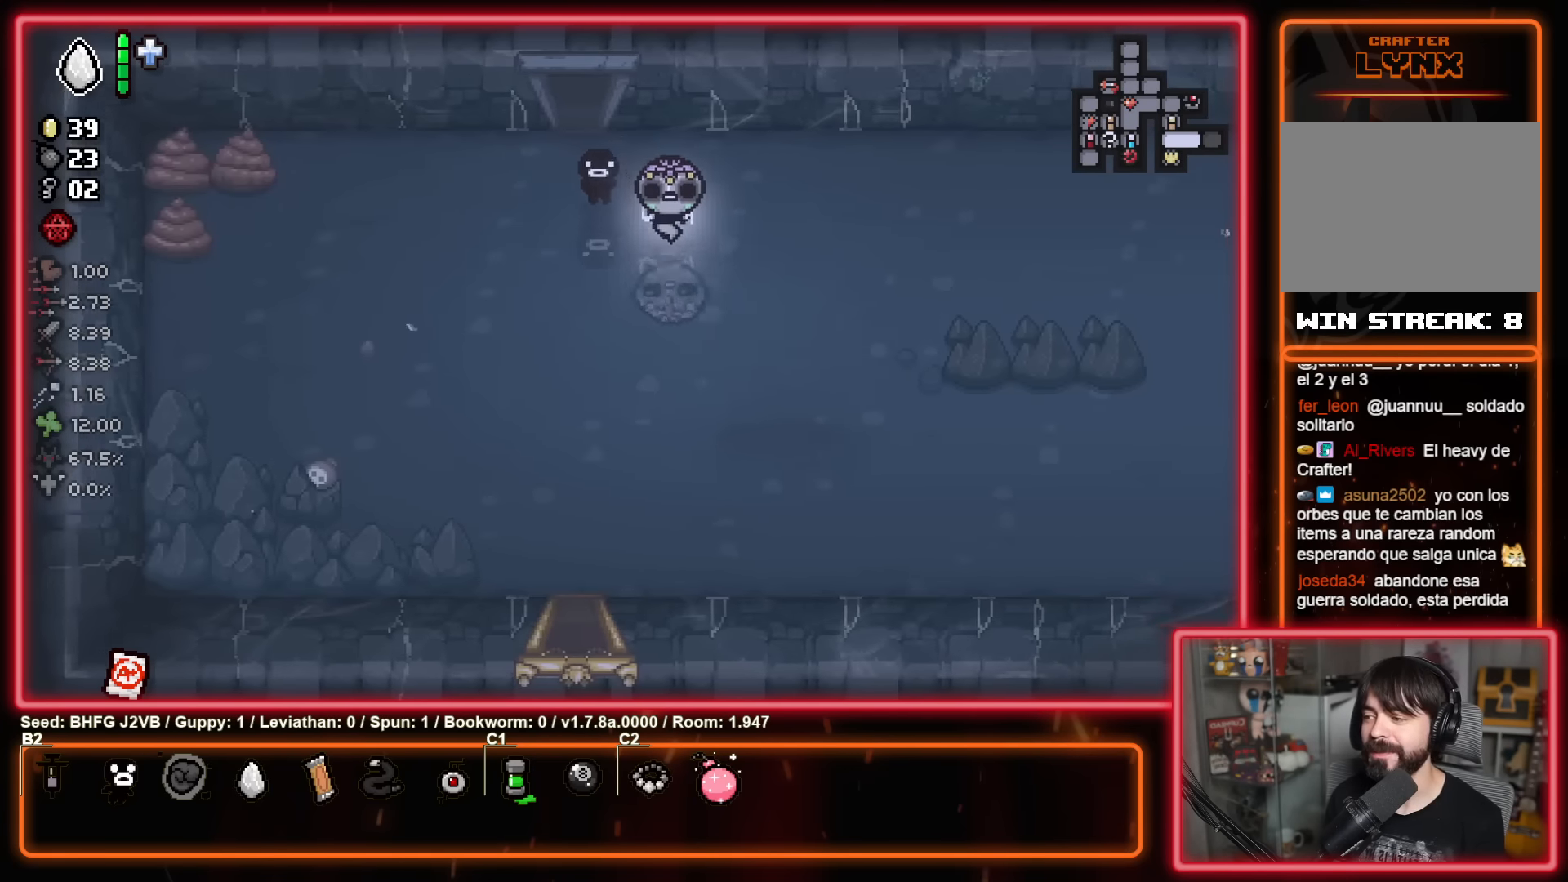
{"buttons": [], "left_stick": "down-right", "events": []}
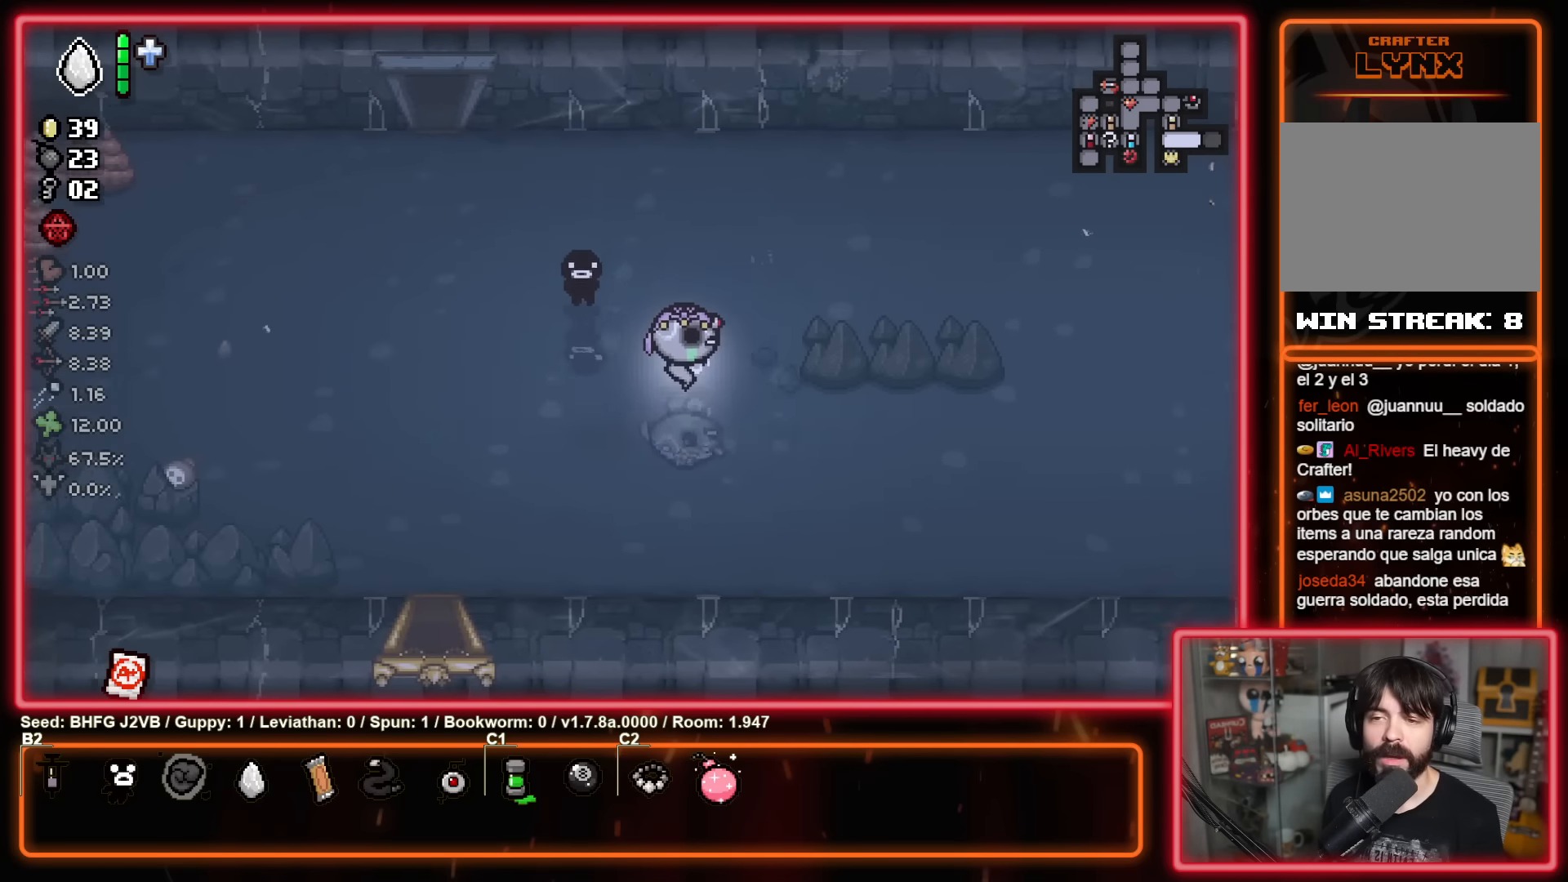
{"buttons": [], "left_stick": "right", "events": [[333, "left_stick", "right"]]}
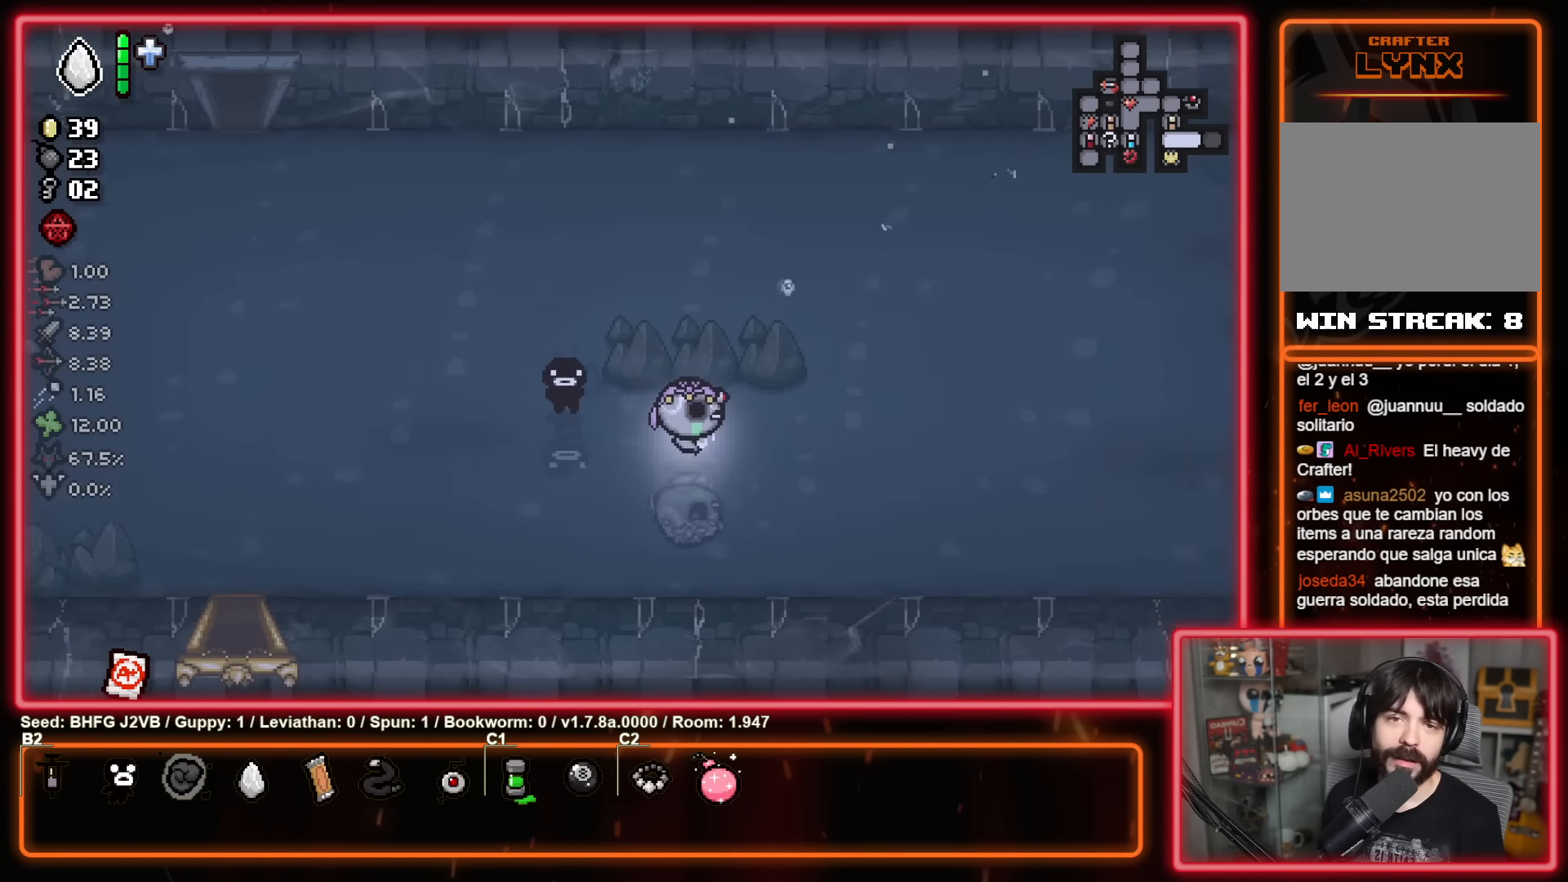
{"buttons": [], "left_stick": "right", "events": []}
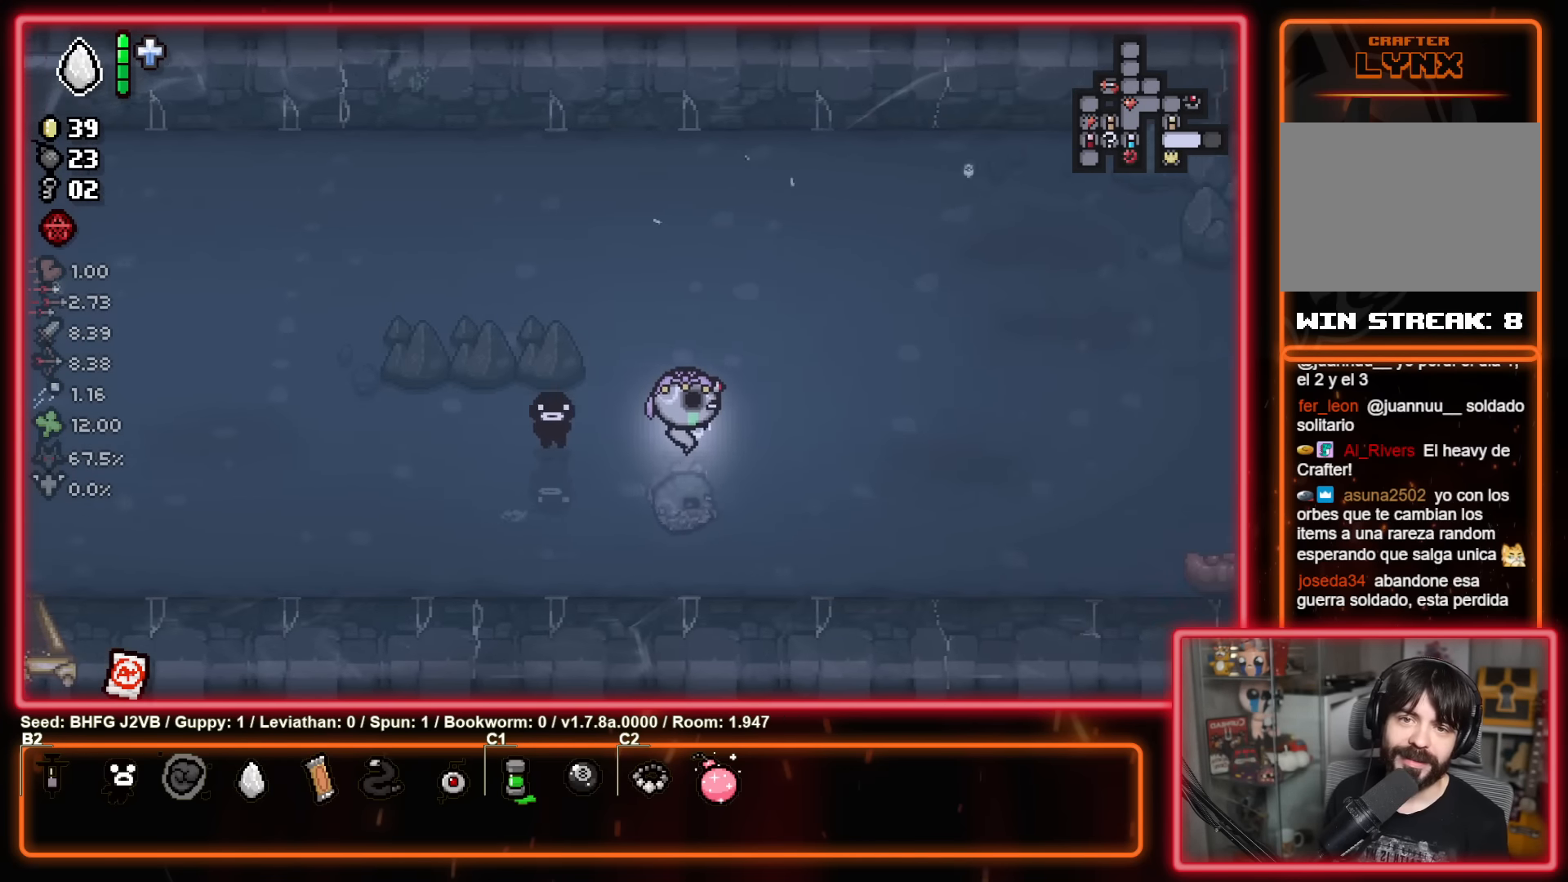
{"buttons": [], "left_stick": "right", "events": []}
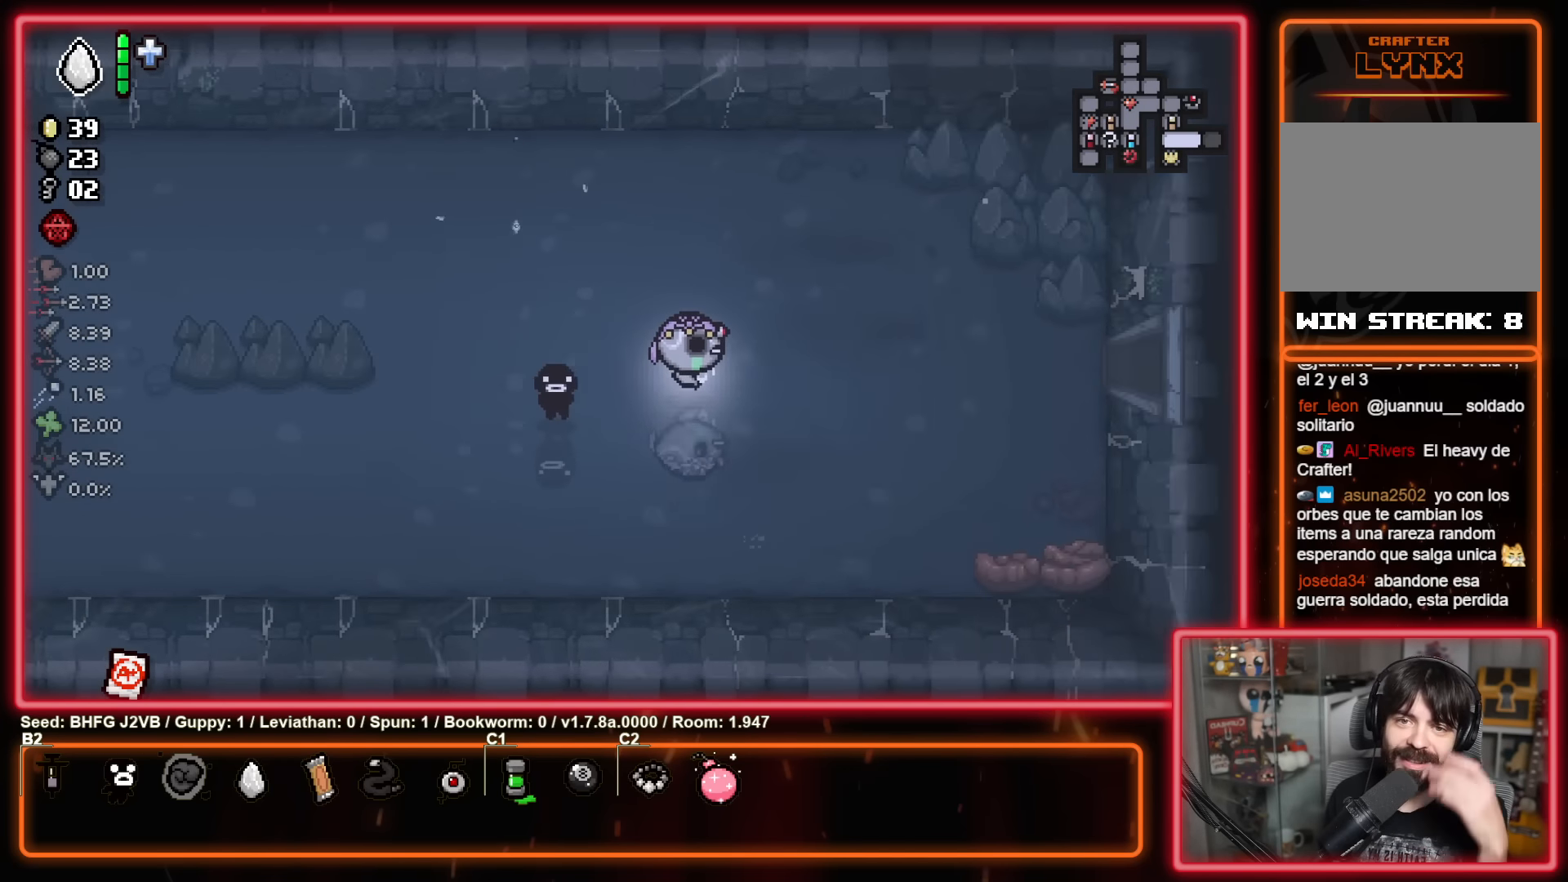
{"buttons": [], "left_stick": "right", "events": []}
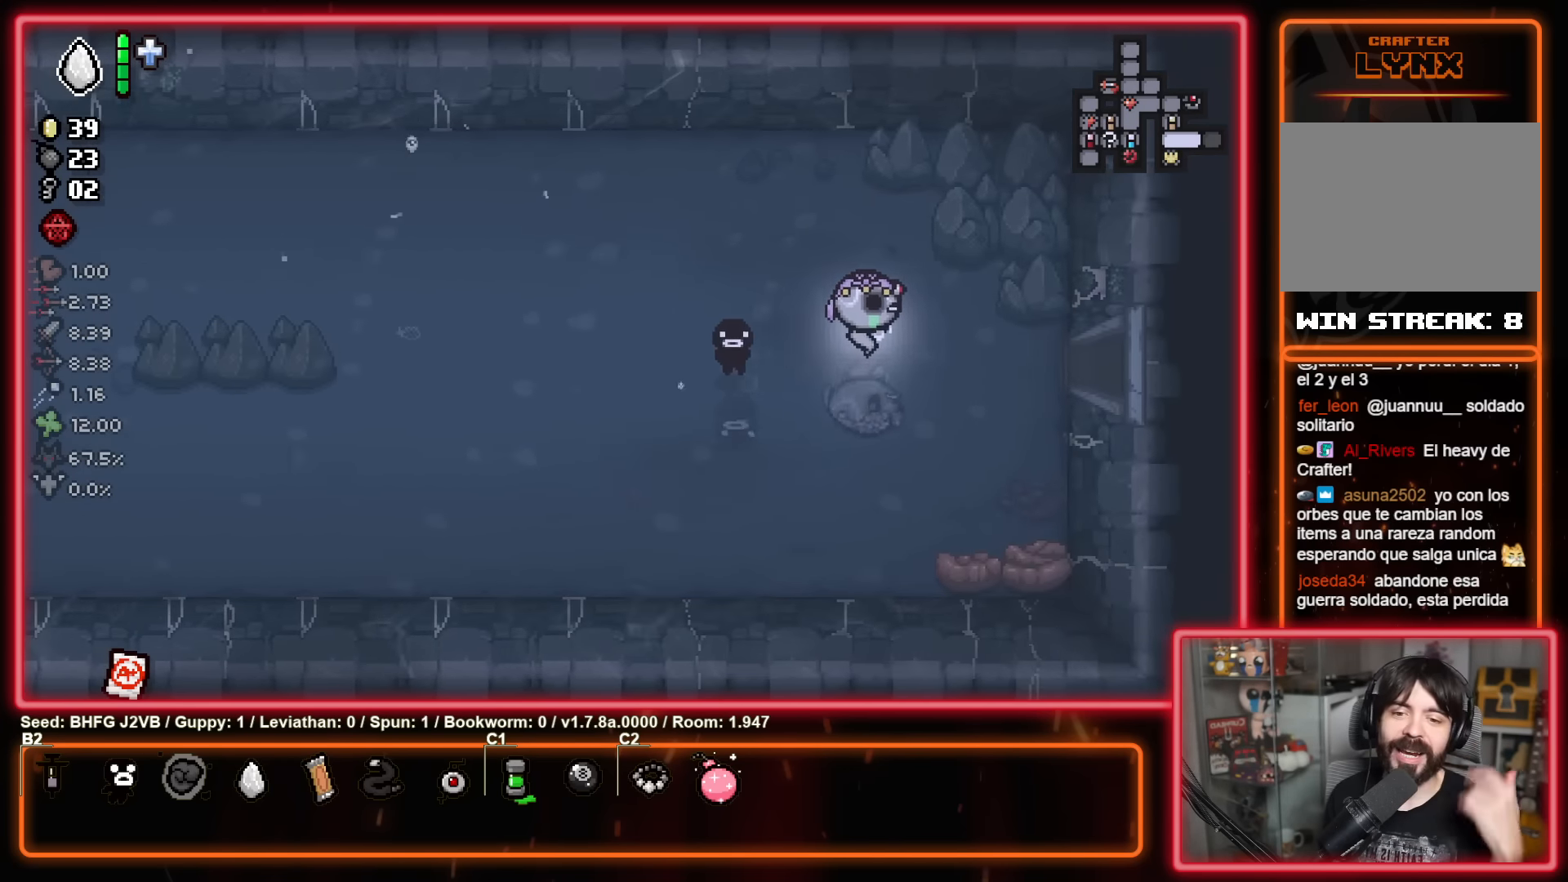
{"buttons": [], "left_stick": "right", "events": [[33, "left_stick", "down-right"], [250, "left_stick", "up-right"], [400, "left_stick", "right"]]}
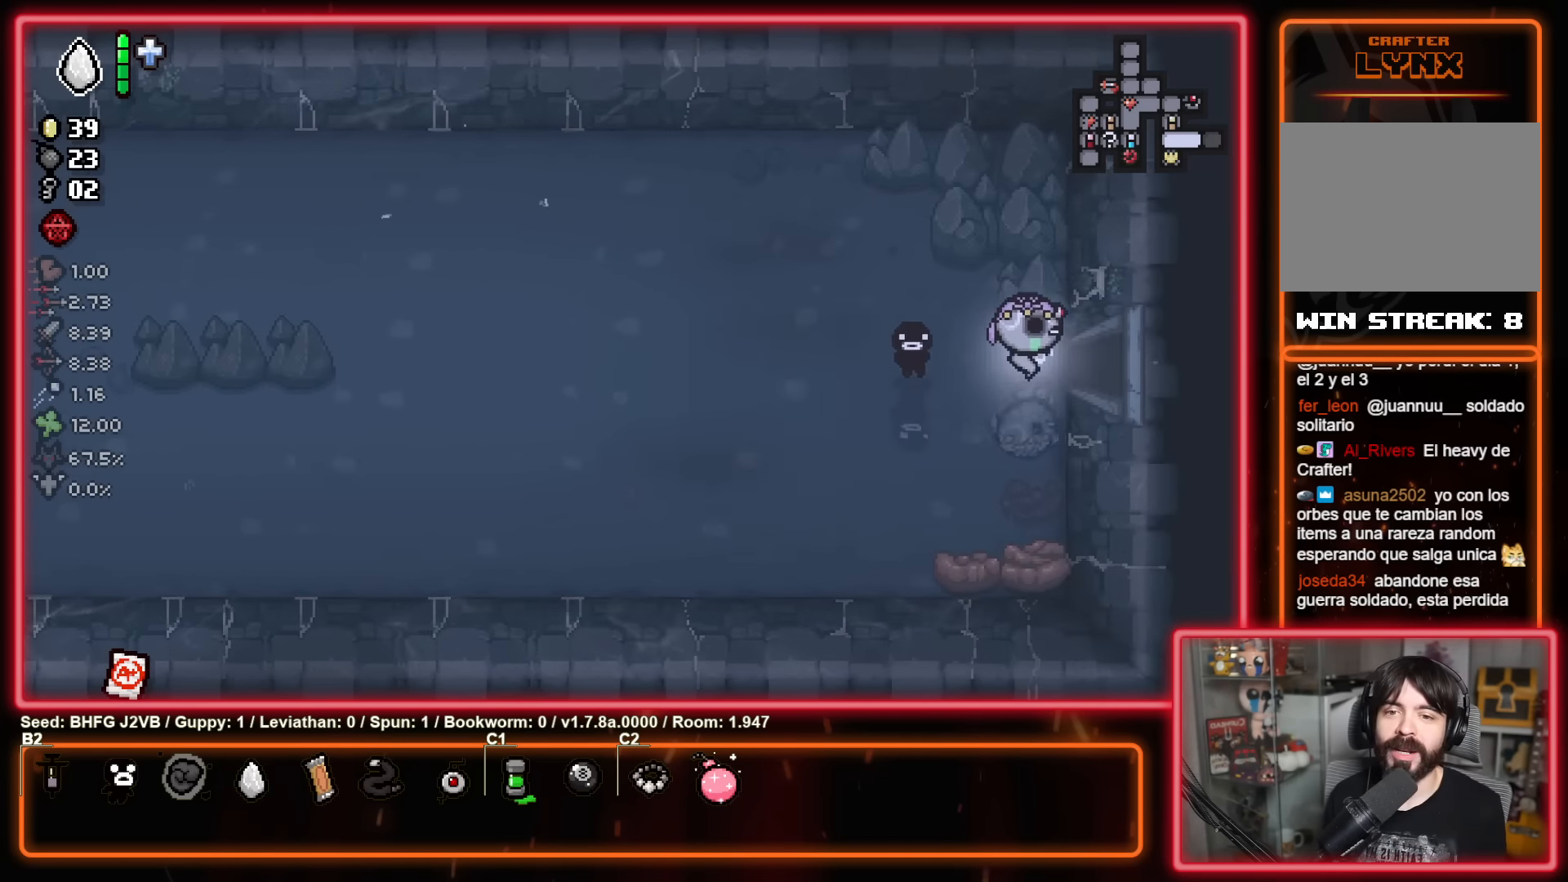
{"buttons": [], "left_stick": "center", "events": [[366, "left_stick", "center"]]}
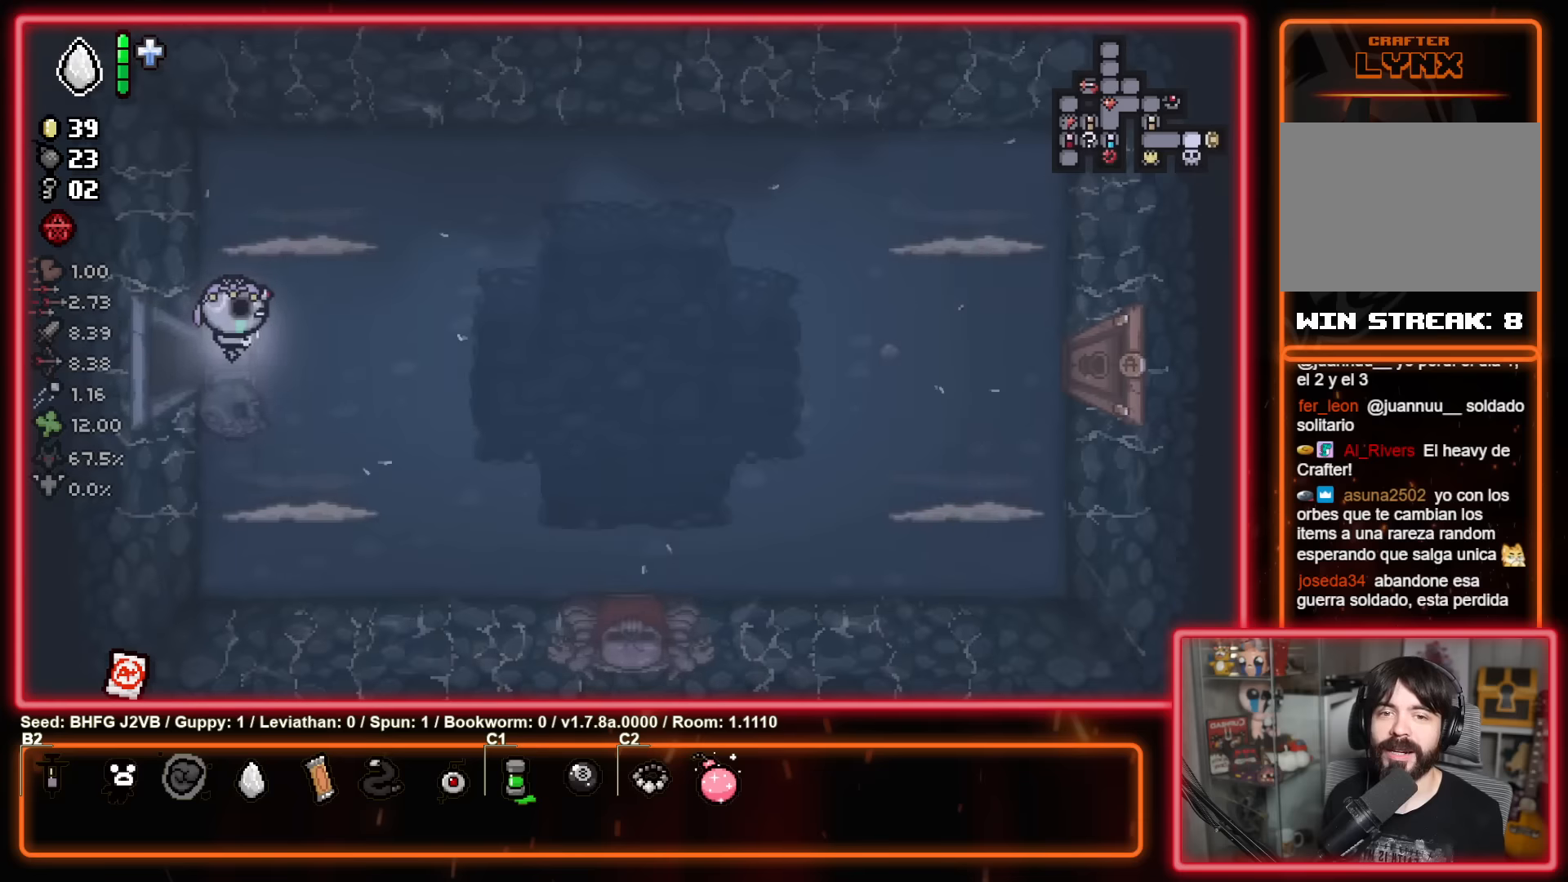
{"buttons": ["Y"], "left_stick": "center", "events": [[283, "left_stick", "right"], [383, "Y", "down"], [433, "left_stick", "center"]]}
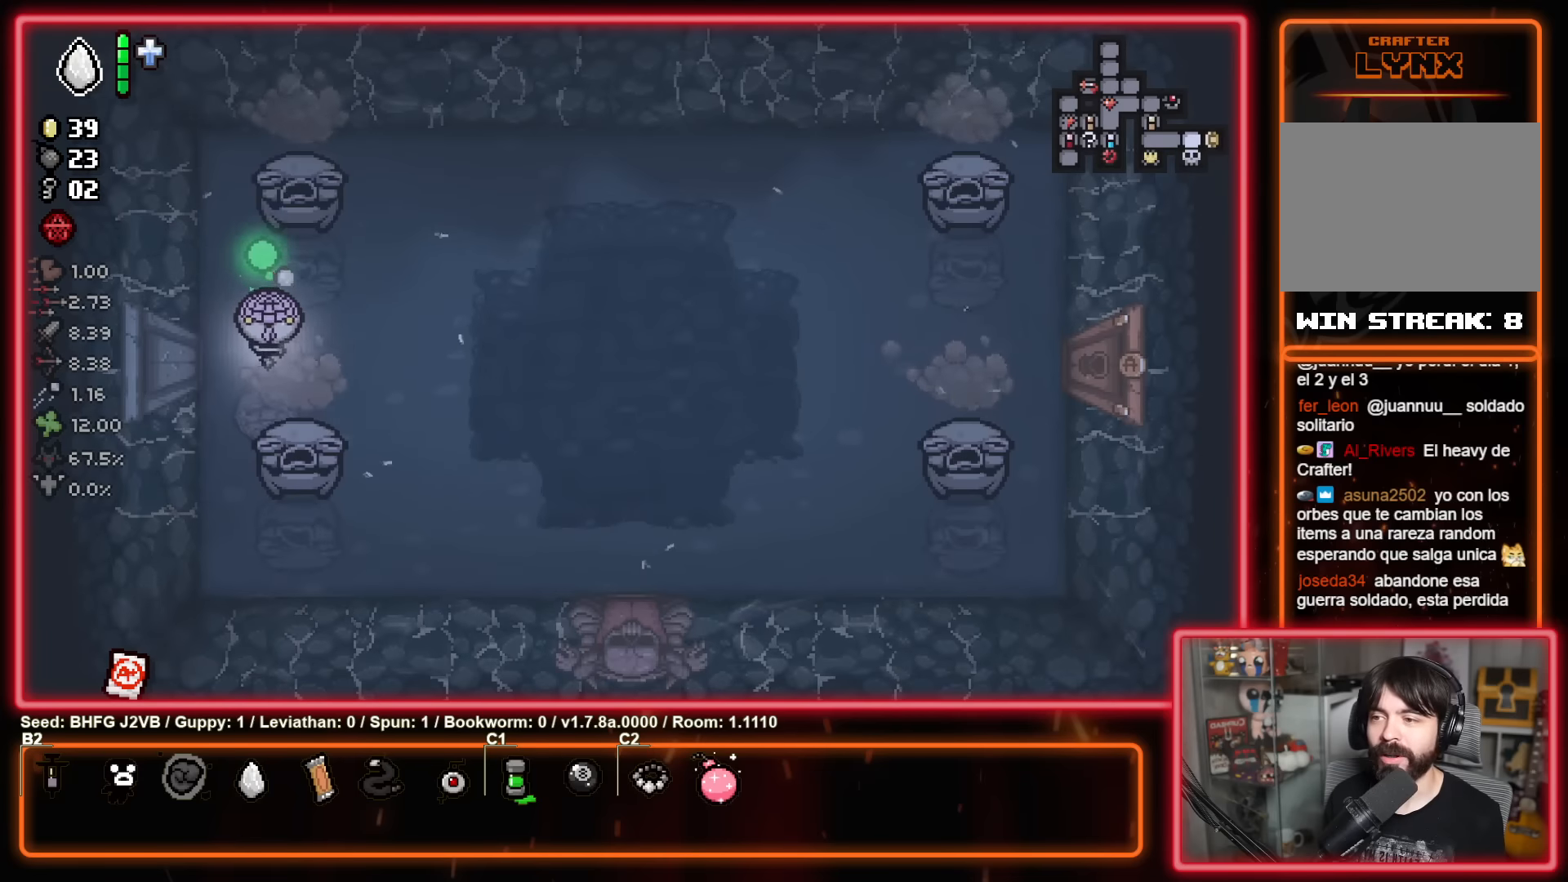
{"buttons": [], "left_stick": "up-right", "events": [[100, "left_stick", "right"], [333, "Y", "up"], [367, "left_stick", "up-right"]]}
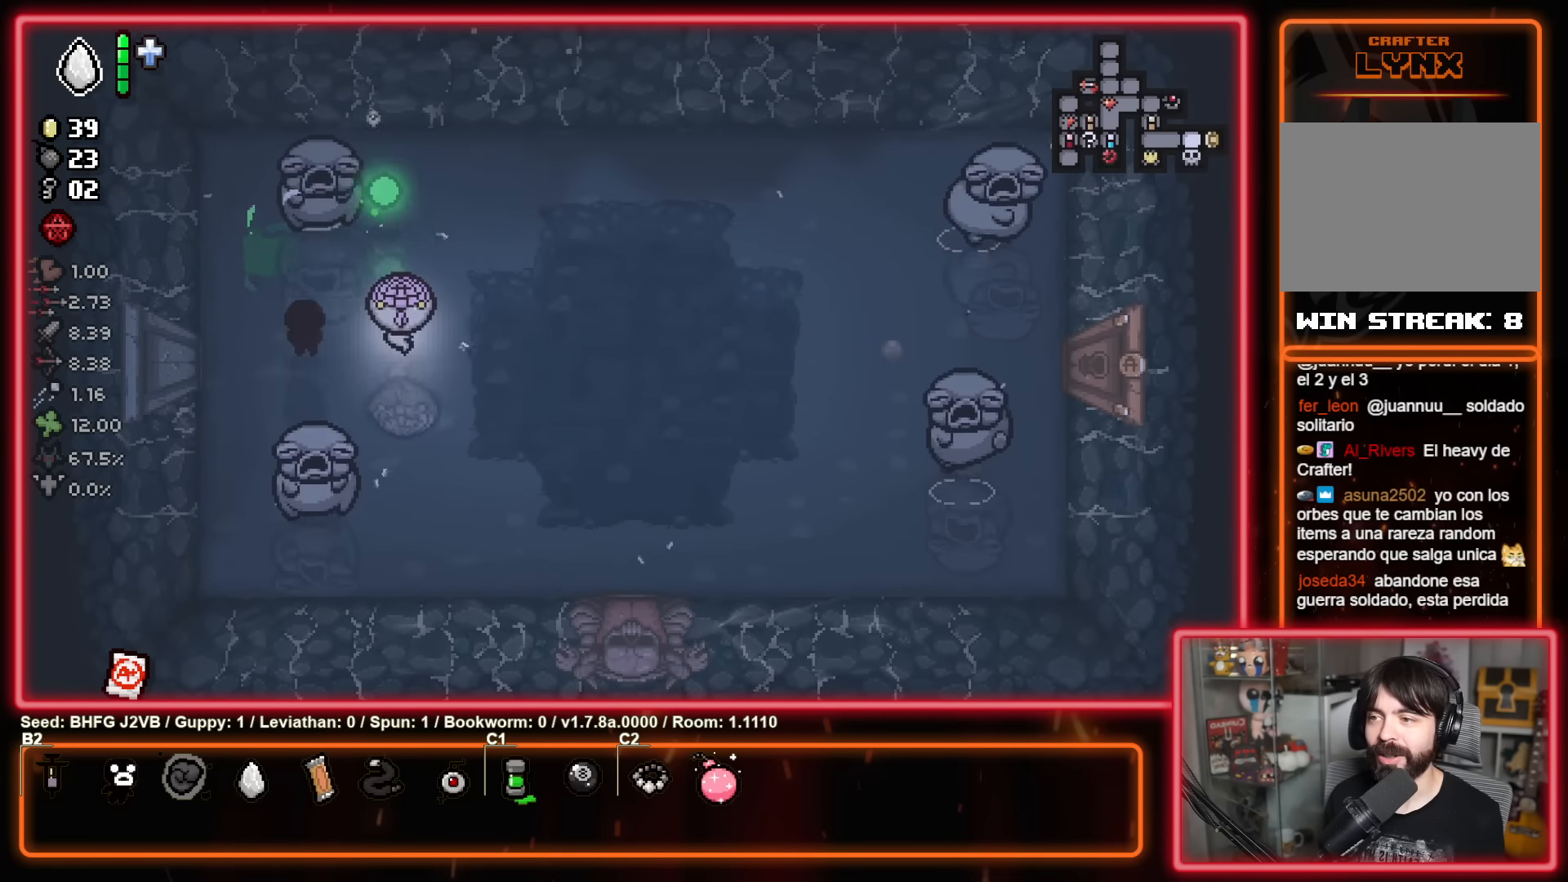
{"buttons": ["X"], "left_stick": "right", "events": [[233, "left_stick", "up-left"], [250, "X", "down"], [450, "left_stick", "right"]]}
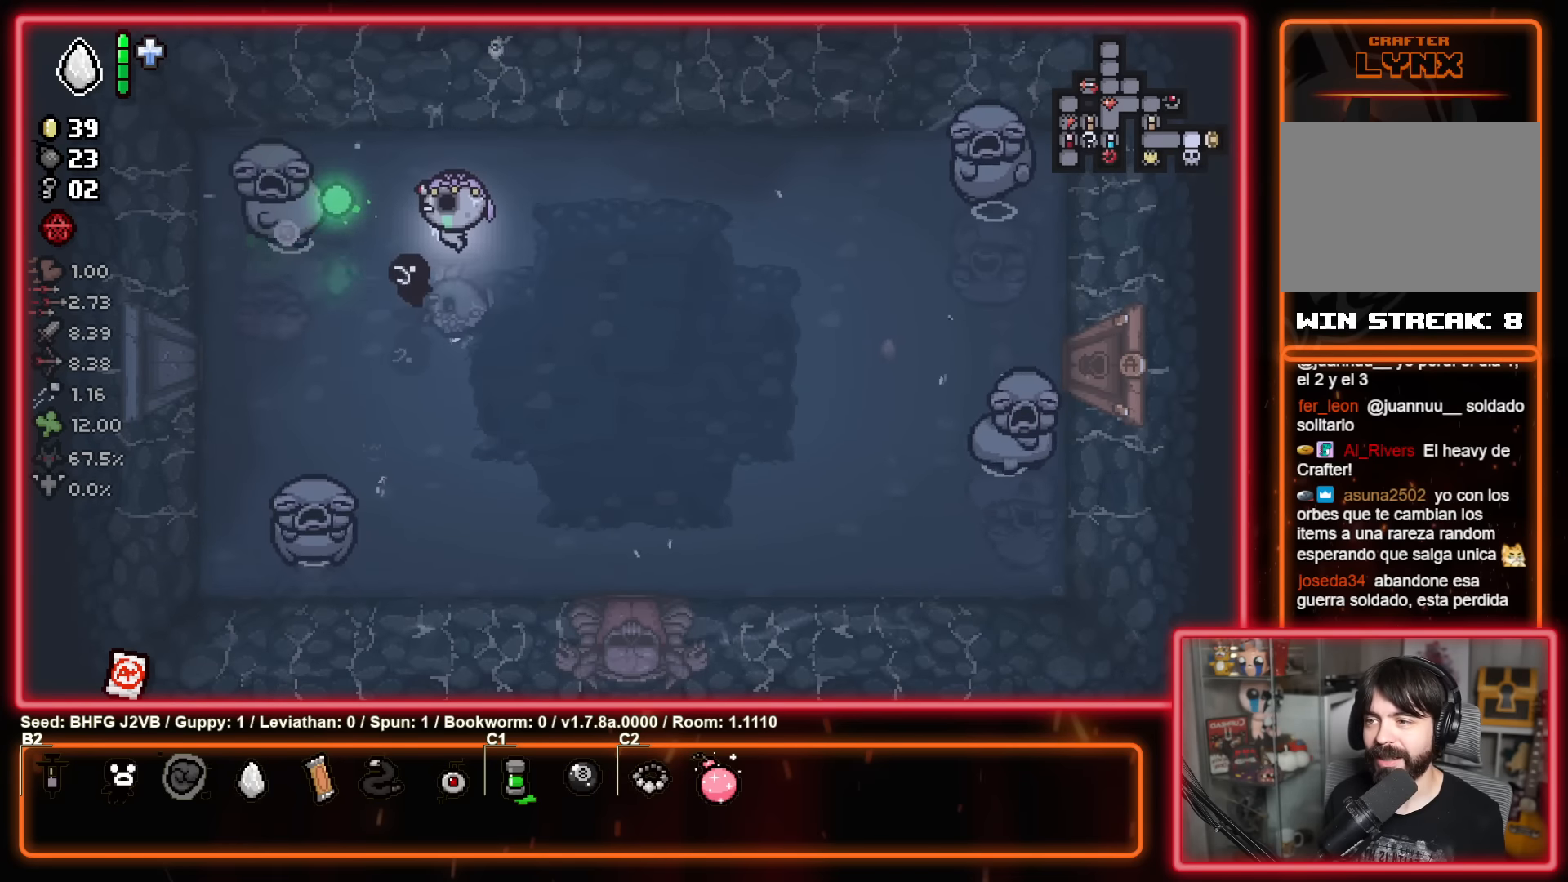
{"buttons": ["B"], "left_stick": "up-right", "events": [[50, "left_stick", "left"], [200, "left_stick", "up-right"], [233, "X", "up"], [417, "B", "down"]]}
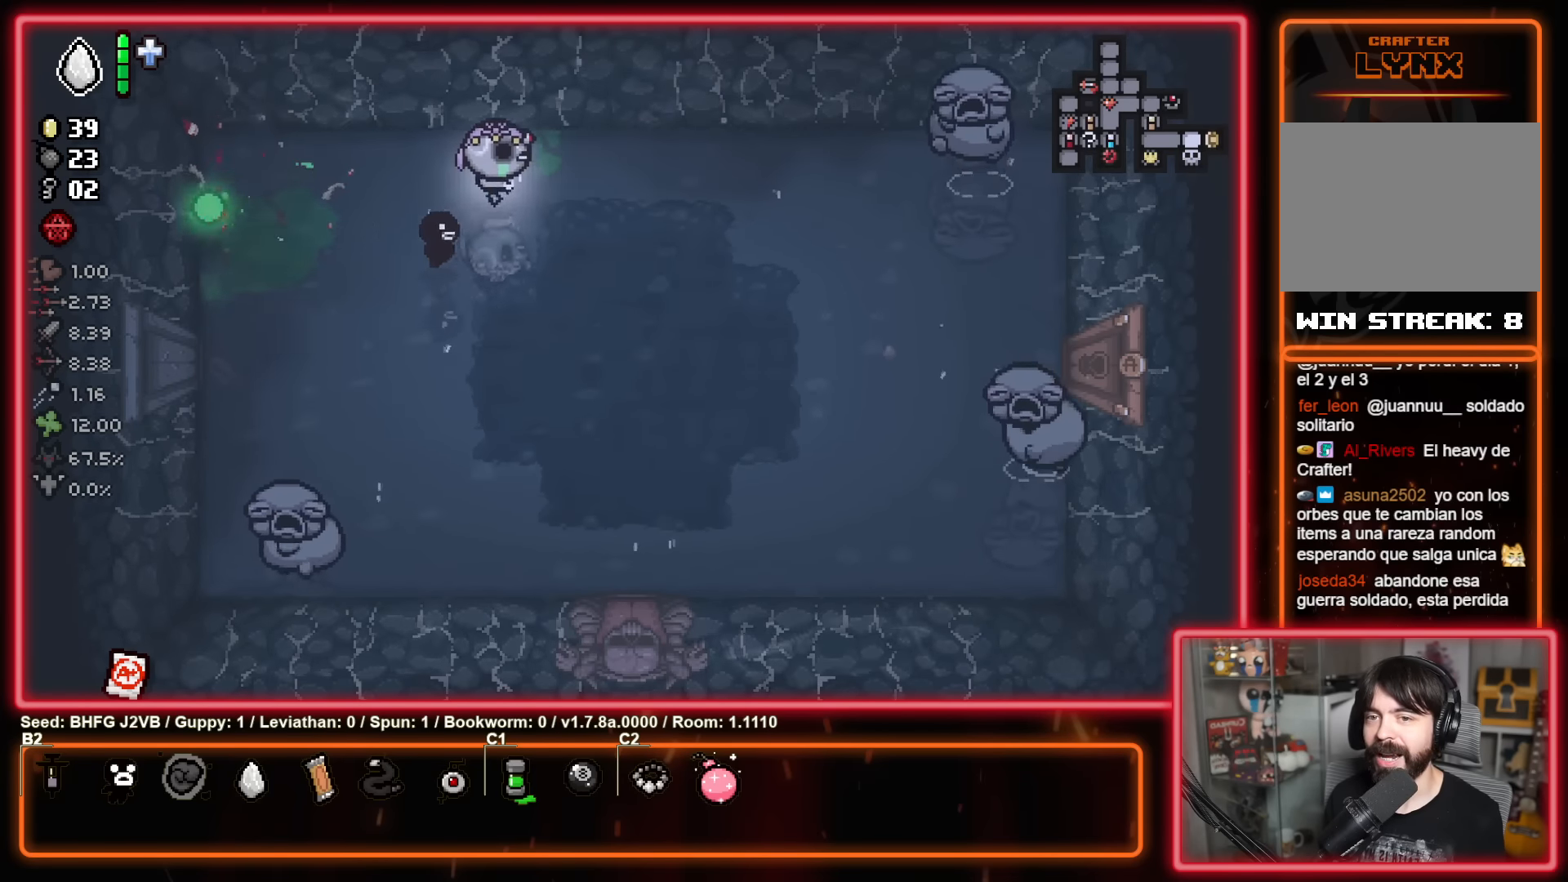
{"buttons": ["B"], "left_stick": "left", "events": [[350, "left_stick", "center"], [400, "left_stick", "left"]]}
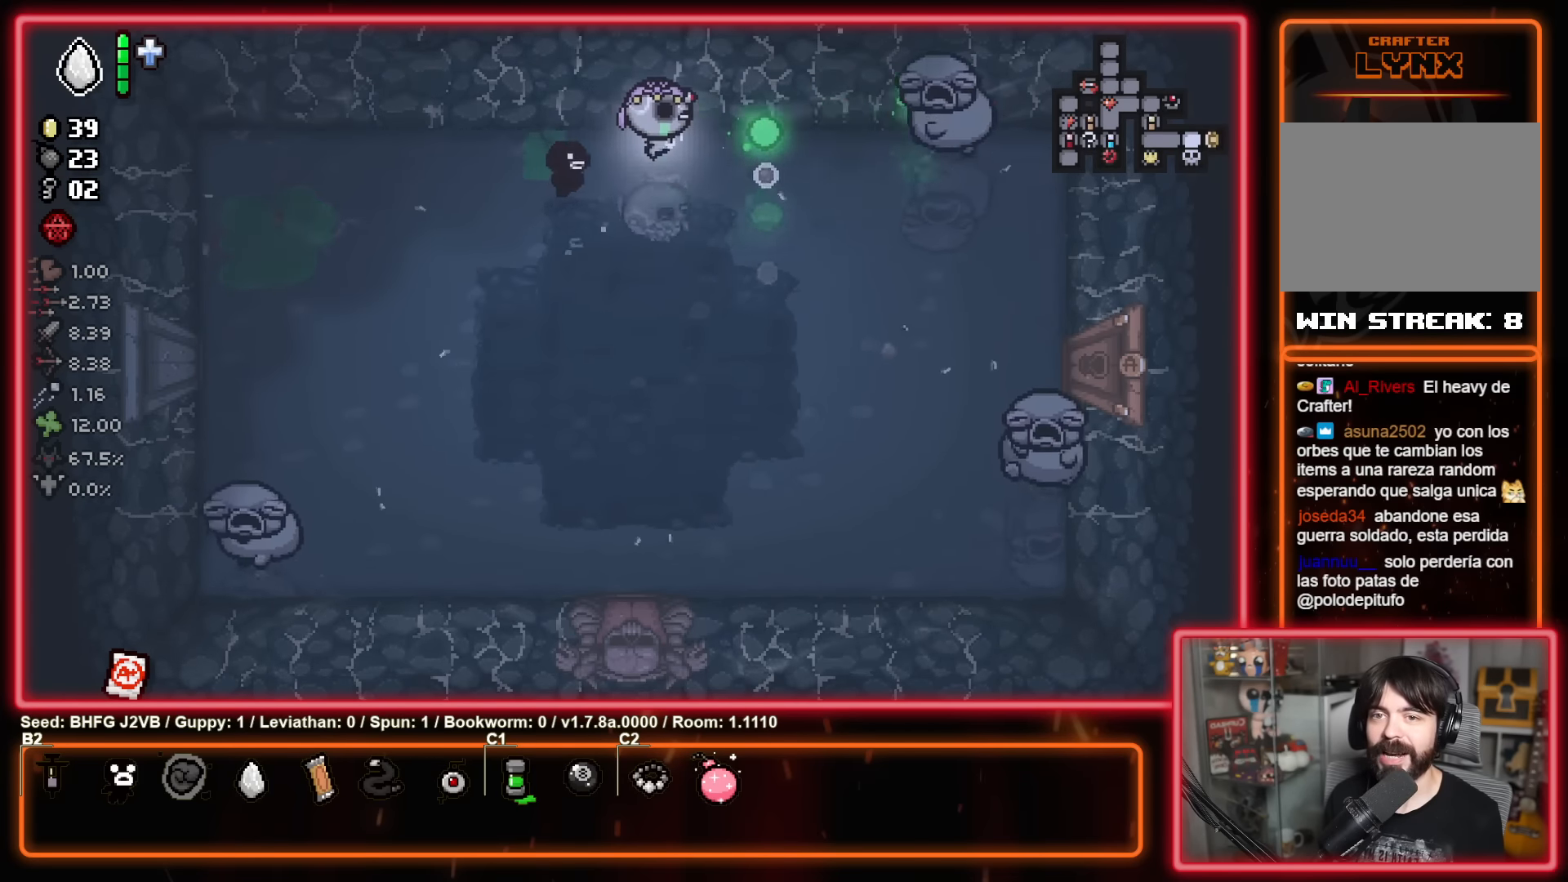
{"buttons": ["B"], "left_stick": "down-left", "events": [[150, "left_stick", "center"], [217, "left_stick", "left"], [350, "left_stick", "down-left"]]}
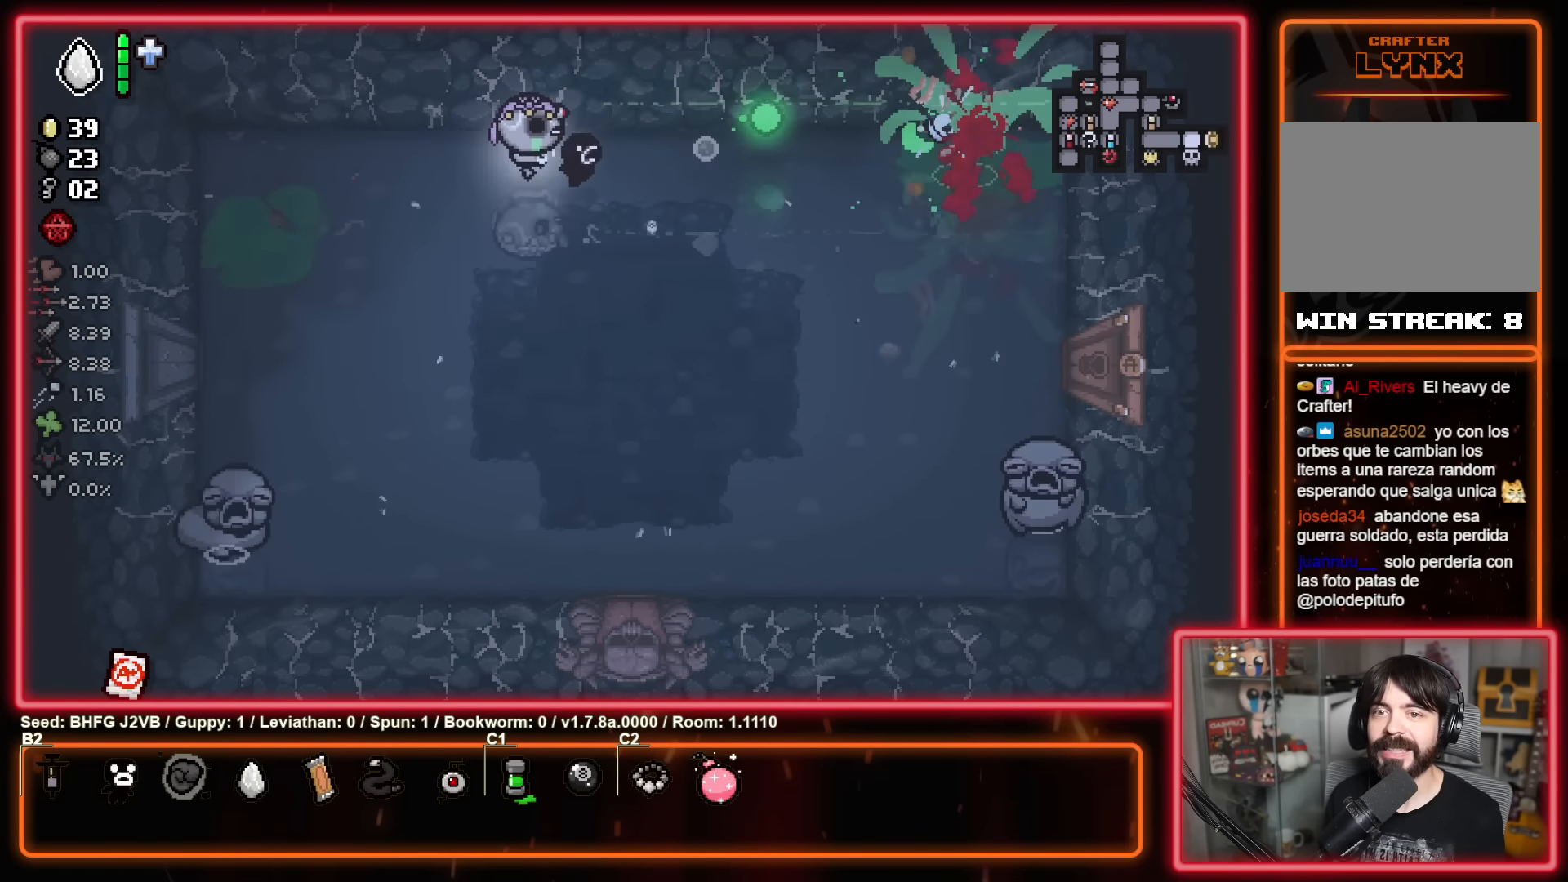
{"buttons": ["A"], "left_stick": "down-left", "events": [[67, "left_stick", "left"], [150, "B", "up"], [383, "A", "down"], [383, "left_stick", "down-left"]]}
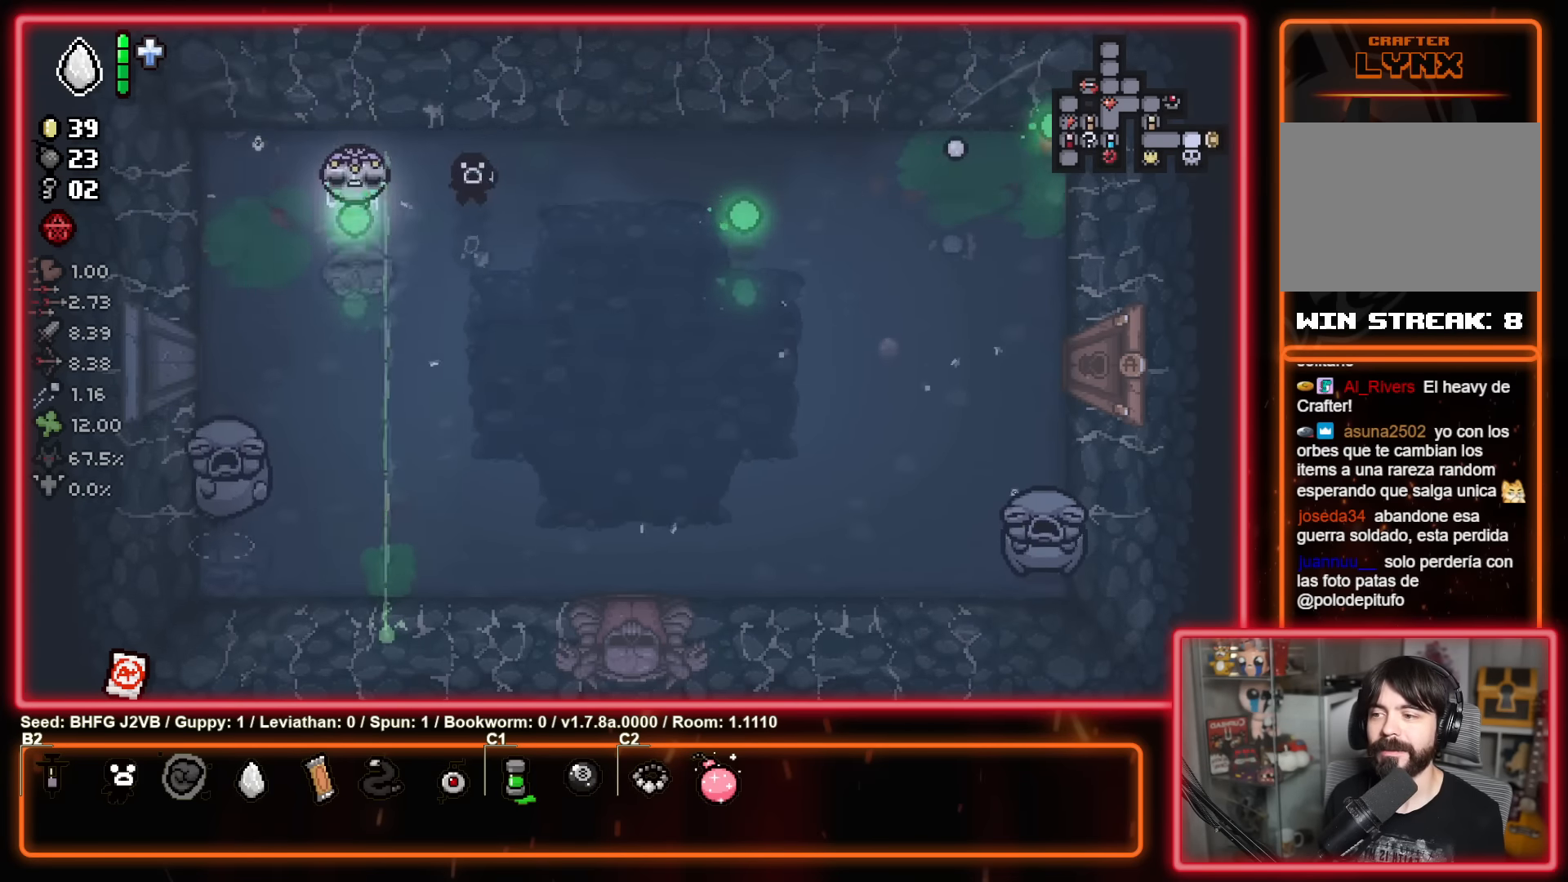
{"buttons": ["A"], "left_stick": "center", "events": [[150, "left_stick", "down"], [250, "left_stick", "center"], [300, "left_stick", "left"], [350, "left_stick", "center"]]}